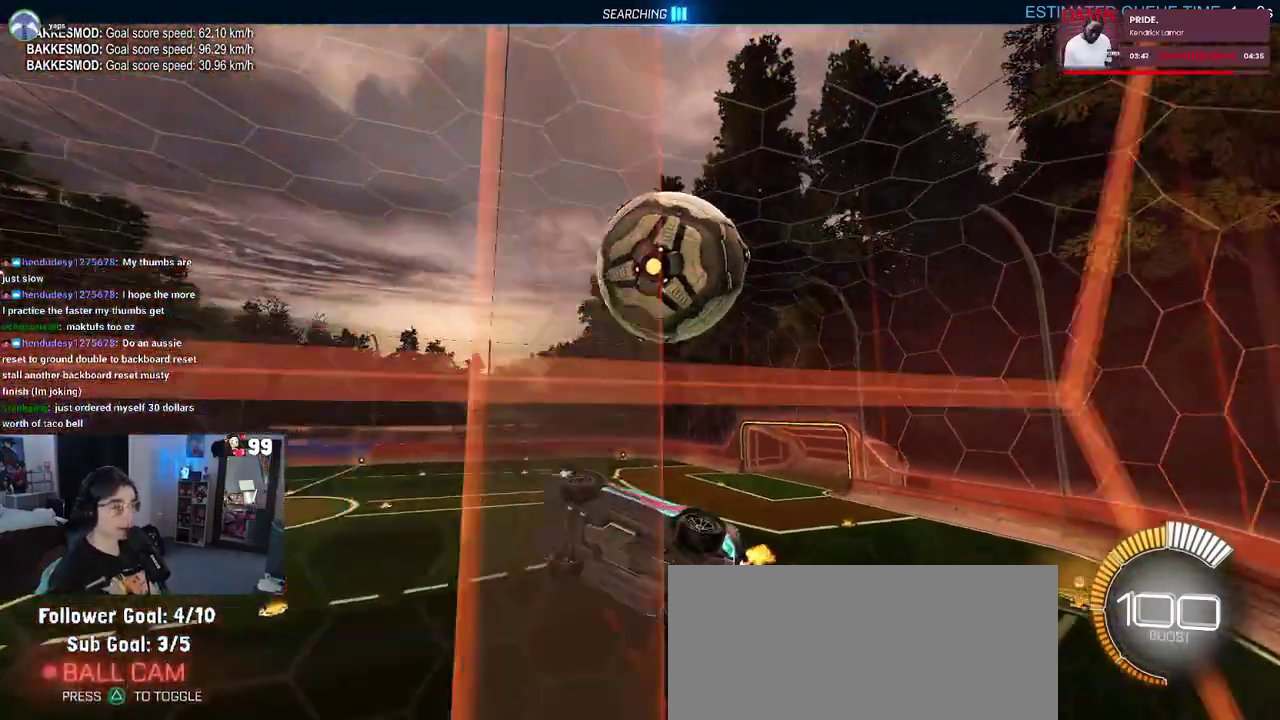
Gameplay with a controller (PlayStation layout); each line is a JSON object with the inputs held at the frame after it. "events" lists button and stick changes between this image and that frame as [ms after this image, input, new state], when the widget could be followed in between. This document gives stick clicks only as held states, not as events. Not read: L1 R1.
{"buttons": ["R2"], "left_stick": "center", "right_stick": "center", "events": [[467, "left_stick", "center"]]}
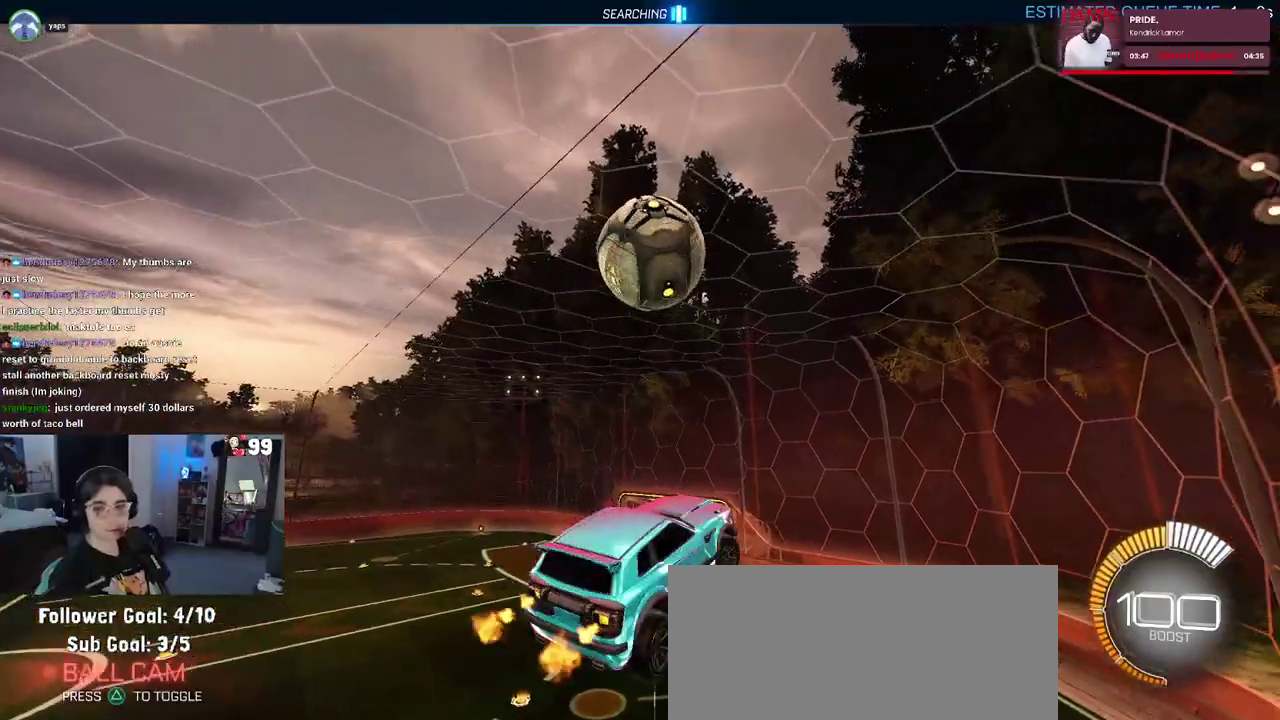
{"buttons": ["R2"], "left_stick": "down-left", "right_stick": "center", "events": [[350, "CROSS", "down"], [467, "left_stick", "down-left"], [483, "CROSS", "up"]]}
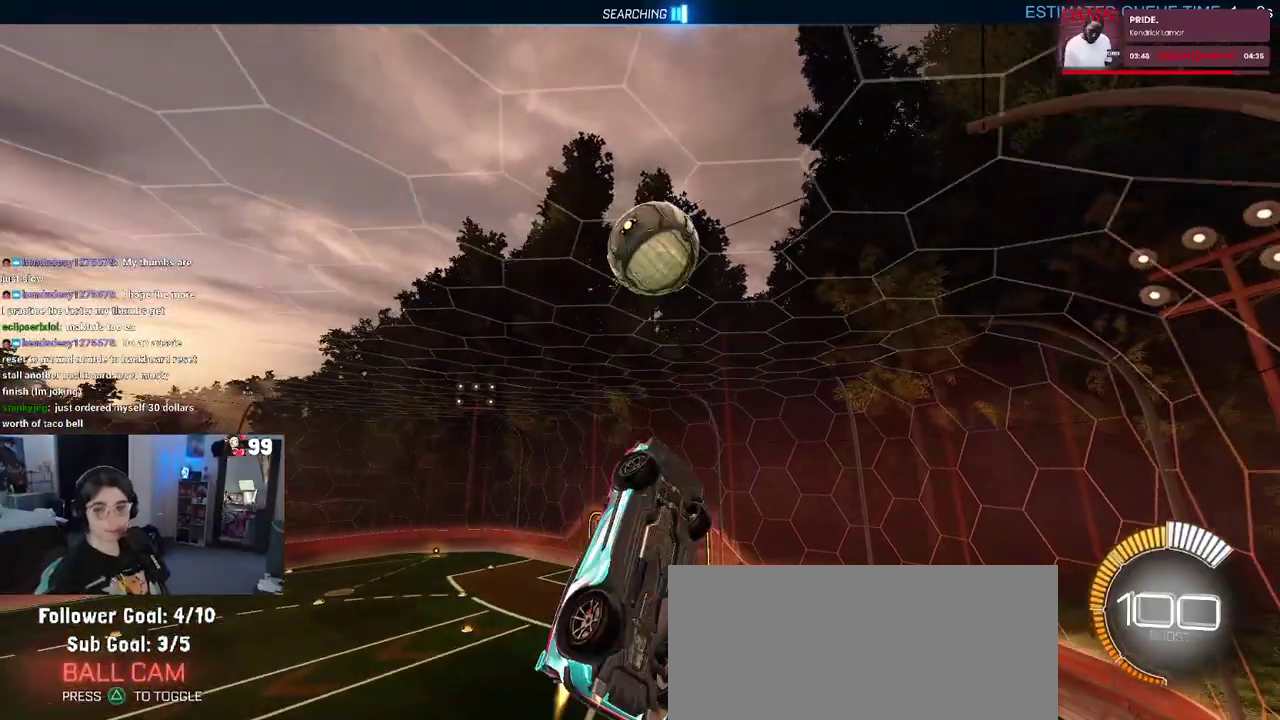
{"buttons": ["R2"], "left_stick": "center", "right_stick": "center", "events": [[33, "left_stick", "left"], [183, "left_stick", "down-left"], [283, "left_stick", "center"]]}
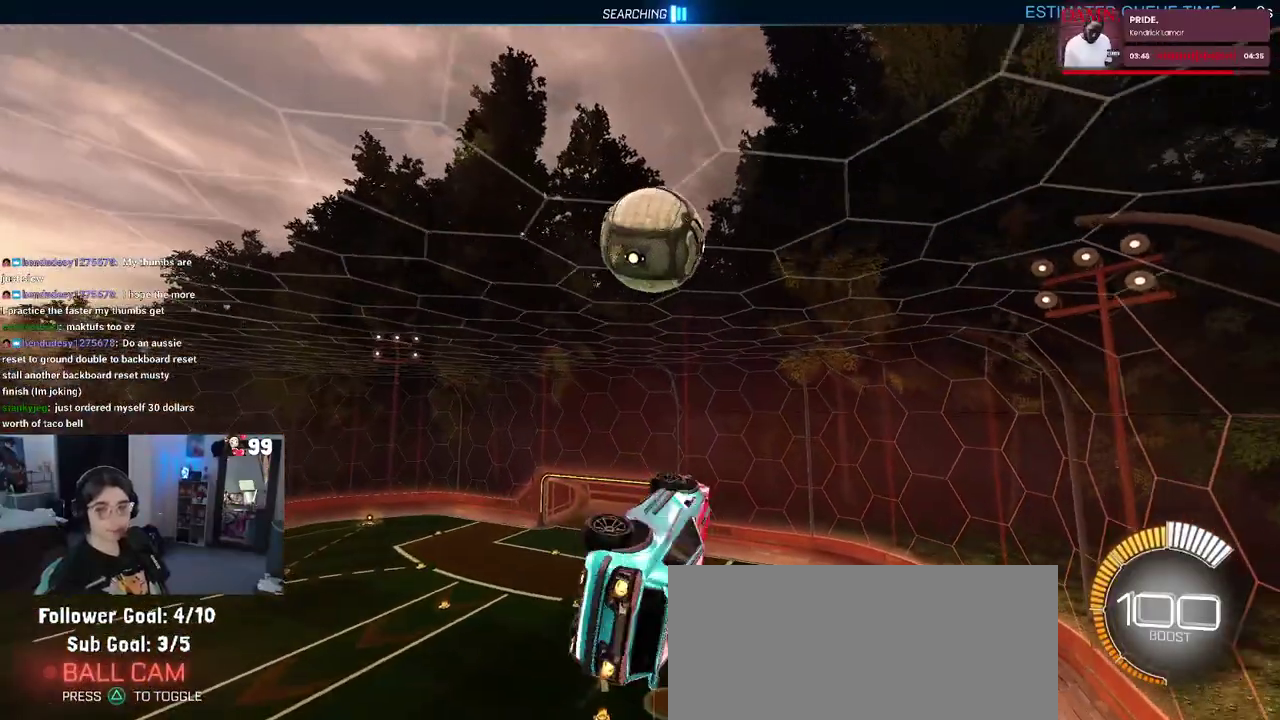
{"buttons": ["R2"], "left_stick": "center", "right_stick": "center", "events": [[83, "left_stick", "down-left"], [133, "left_stick", "down"], [233, "left_stick", "down-right"], [350, "left_stick", "center"]]}
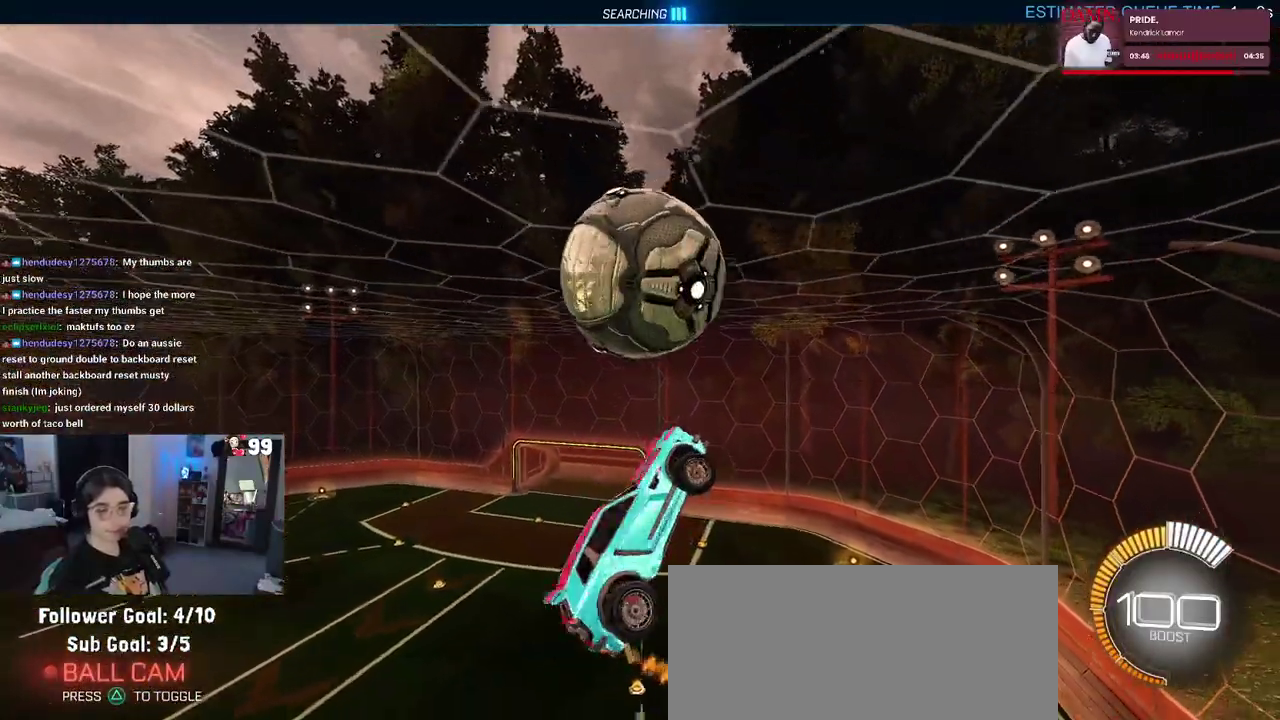
{"buttons": ["R2"], "left_stick": "center", "right_stick": "center", "events": [[50, "left_stick", "down-left"], [300, "left_stick", "center"], [400, "left_stick", "up"], [467, "left_stick", "center"]]}
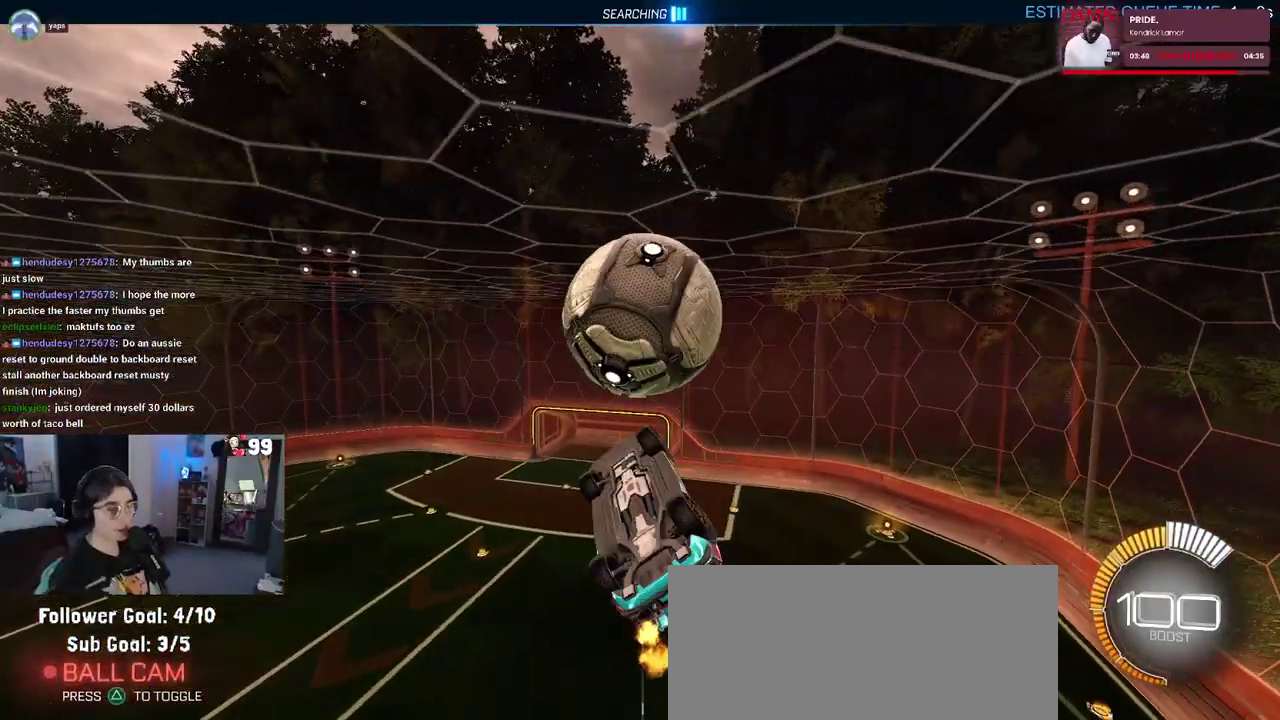
{"buttons": ["R2"], "left_stick": "center", "right_stick": "center", "events": [[117, "left_stick", "down-right"], [200, "left_stick", "right"], [300, "left_stick", "center"]]}
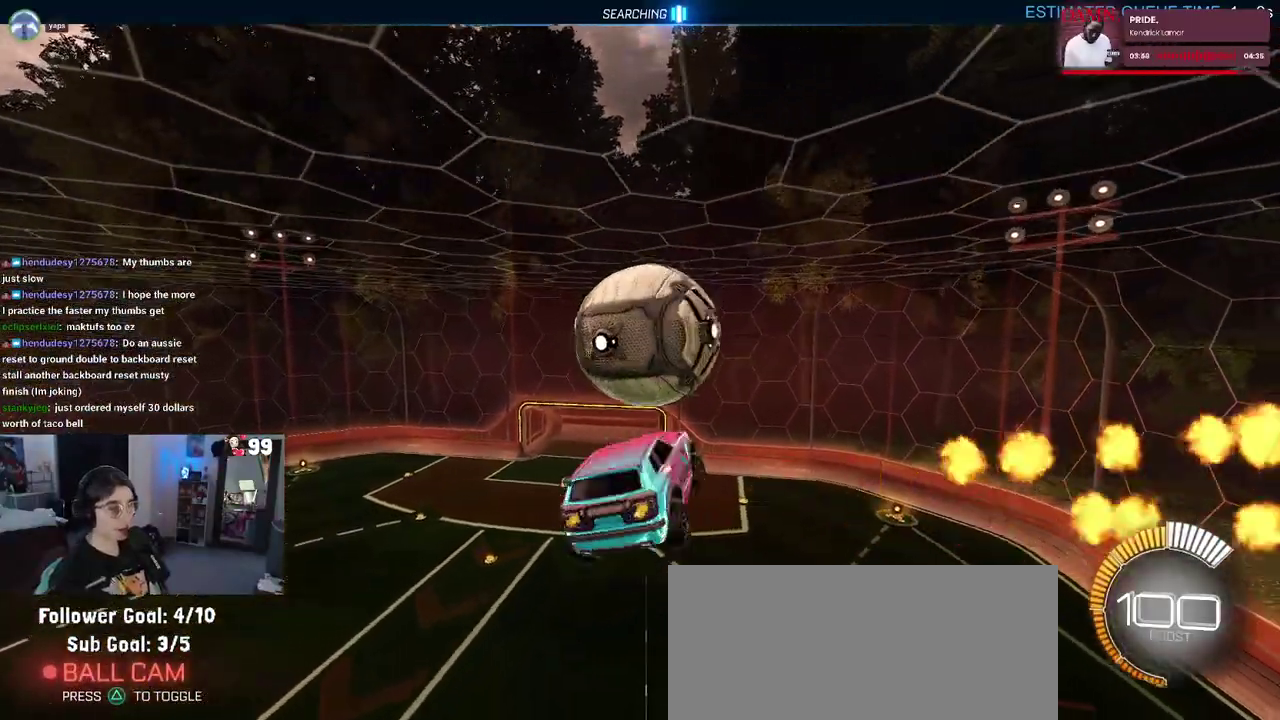
{"buttons": ["R2"], "left_stick": "down", "right_stick": "center", "events": [[167, "left_stick", "down-left"], [433, "left_stick", "down"]]}
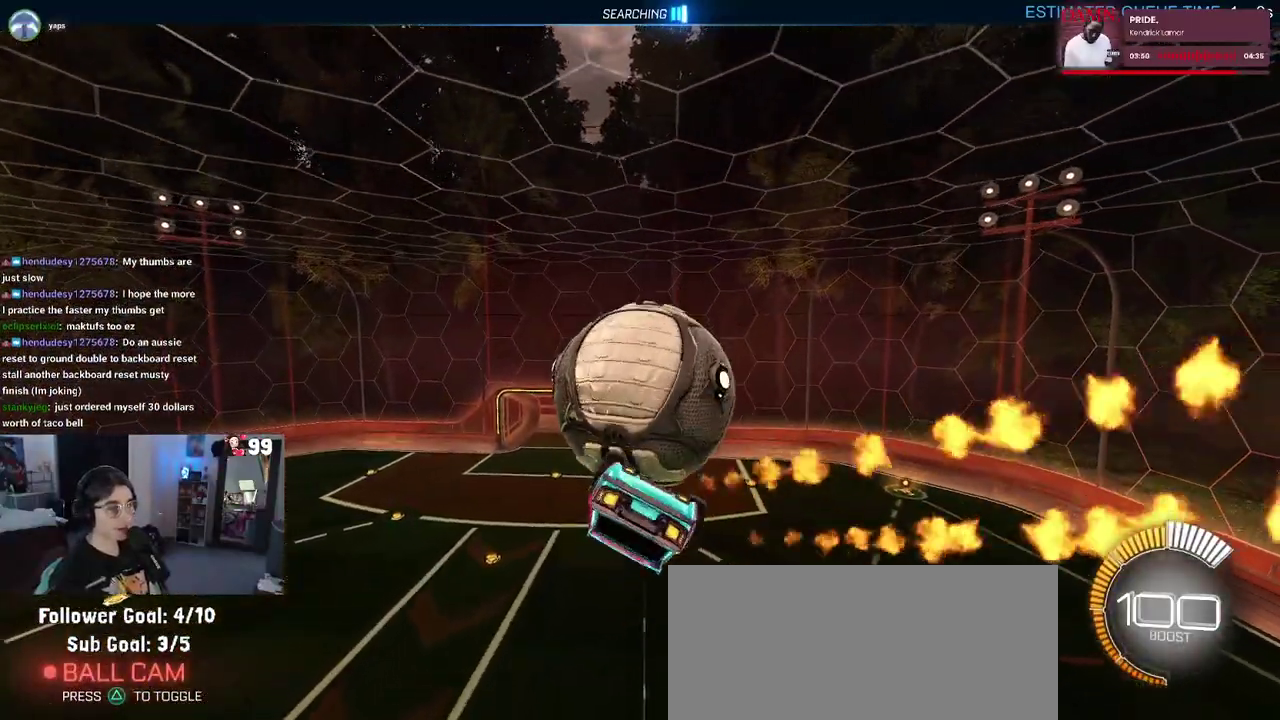
{"buttons": ["R2"], "left_stick": "center", "right_stick": "center", "events": [[33, "left_stick", "center"], [150, "left_stick", "up"], [267, "CROSS", "down"], [350, "CROSS", "up"], [383, "left_stick", "up-right"], [483, "left_stick", "center"]]}
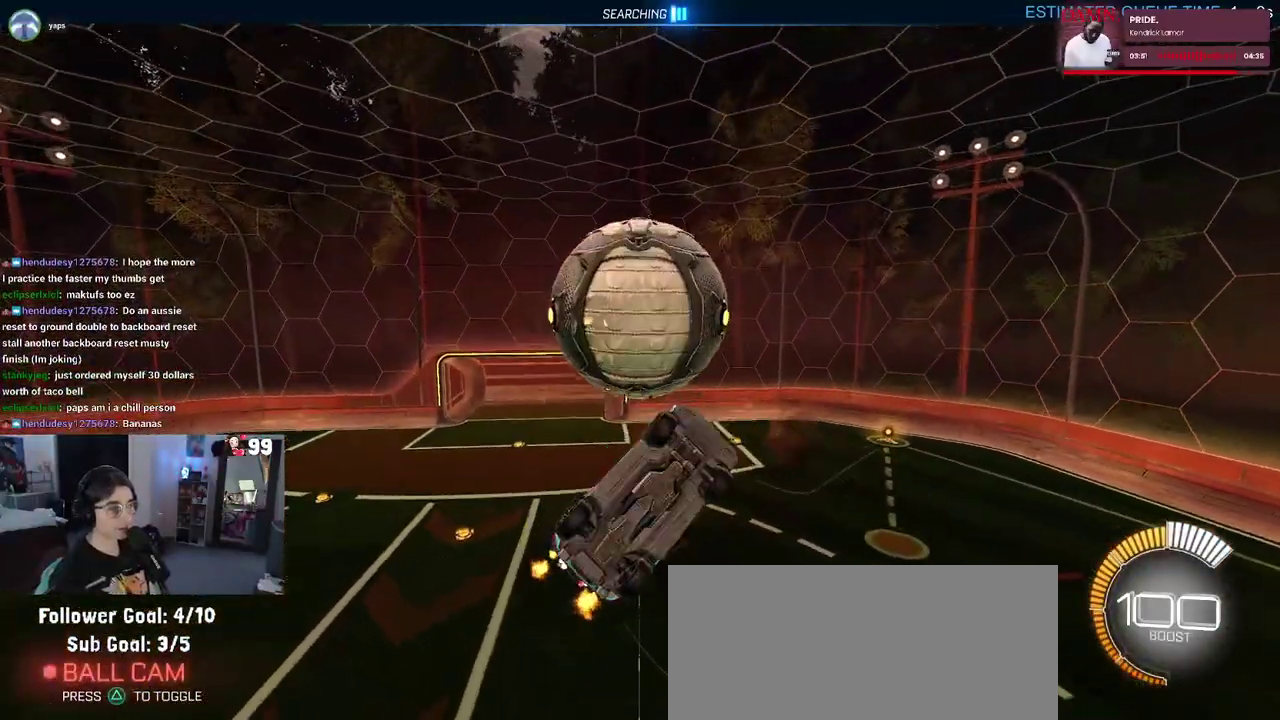
{"buttons": ["R2"], "left_stick": "right", "right_stick": "center", "events": [[50, "left_stick", "down"], [217, "left_stick", "center"], [500, "left_stick", "right"]]}
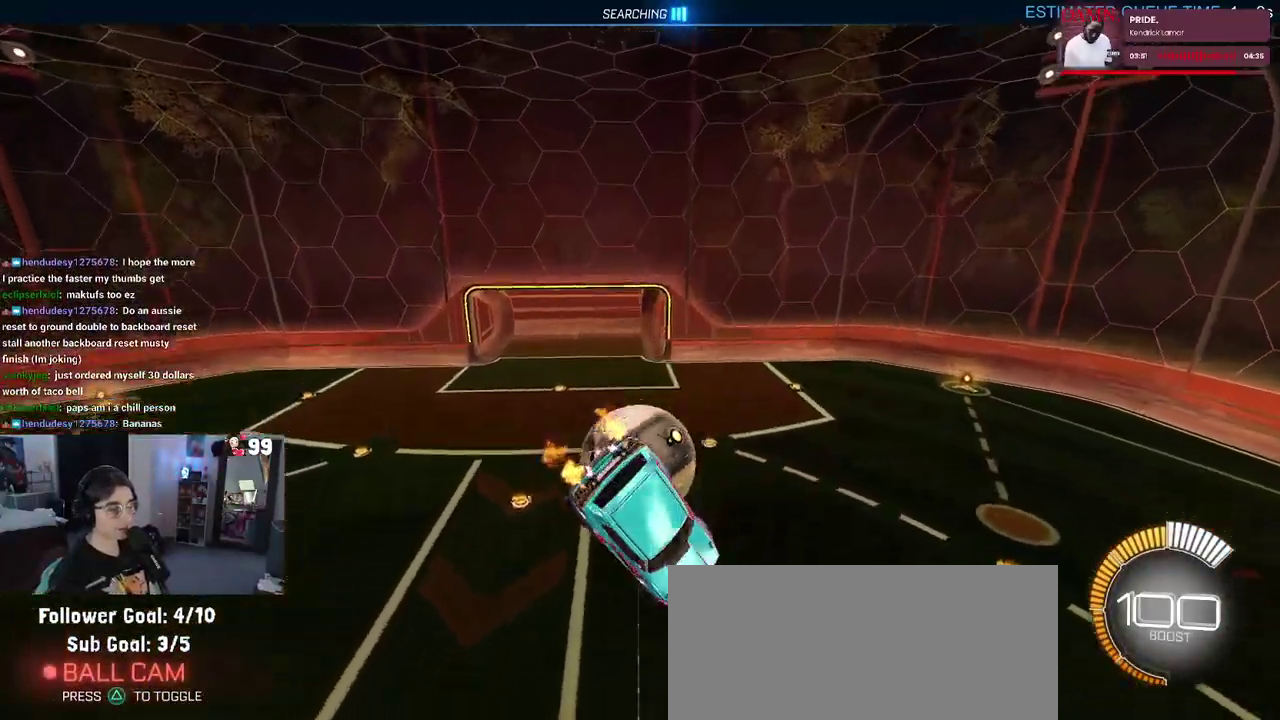
{"buttons": ["SQUARE", "R2"], "left_stick": "down-right", "right_stick": "center", "events": [[100, "left_stick", "down-right"], [233, "SQUARE", "down"]]}
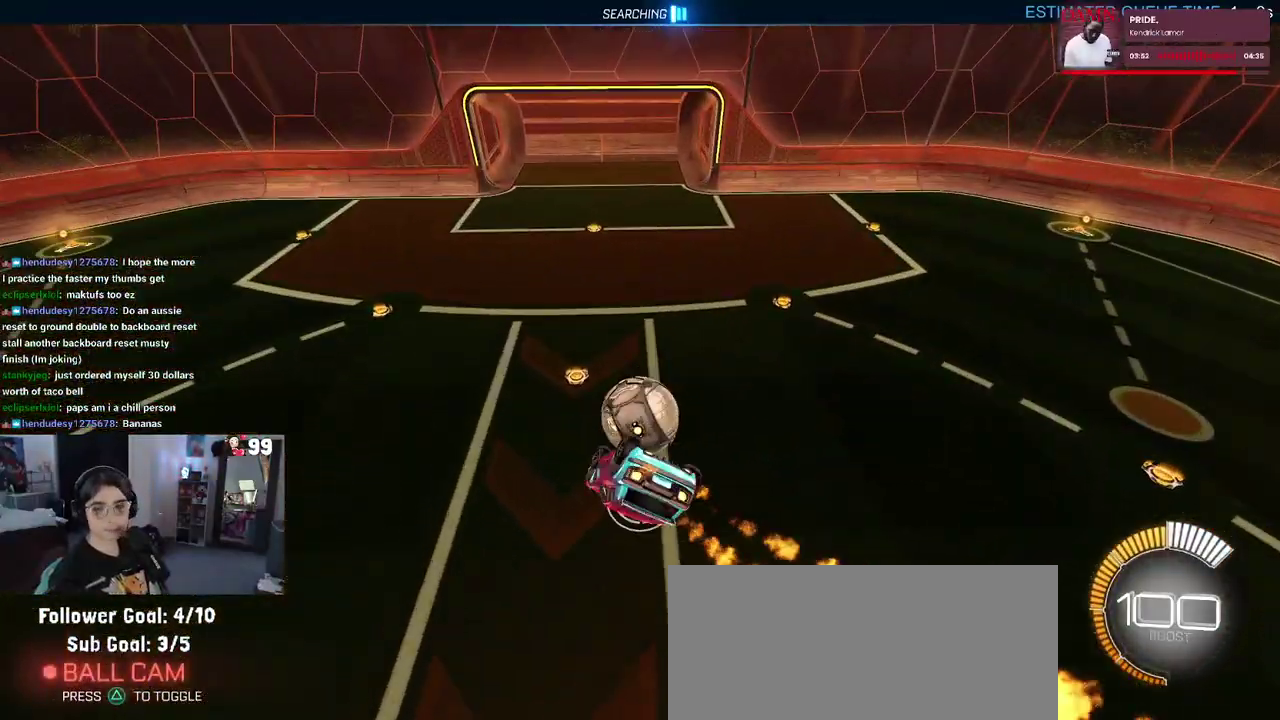
{"buttons": ["SQUARE", "R2"], "left_stick": "center", "right_stick": "center", "events": [[183, "left_stick", "center"]]}
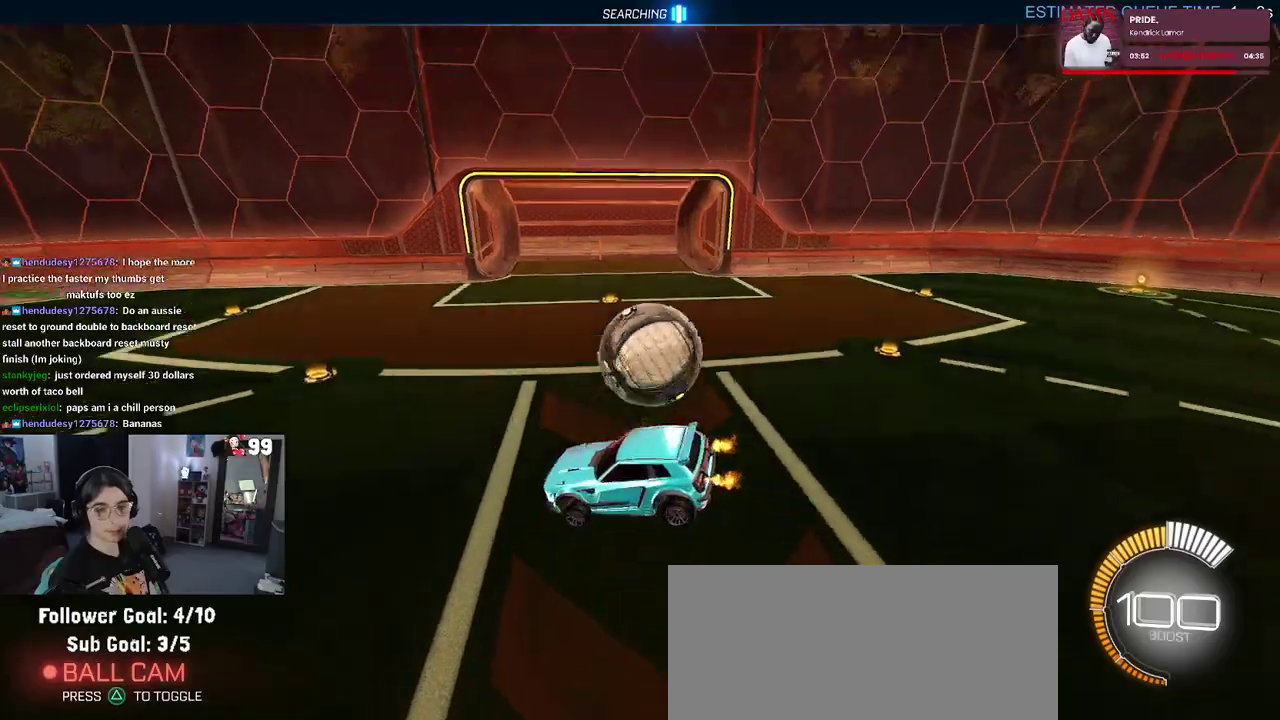
{"buttons": ["CROSS", "SQUARE", "R2"], "left_stick": "down-right", "right_stick": "center", "events": [[283, "left_stick", "down-right"], [383, "CROSS", "down"]]}
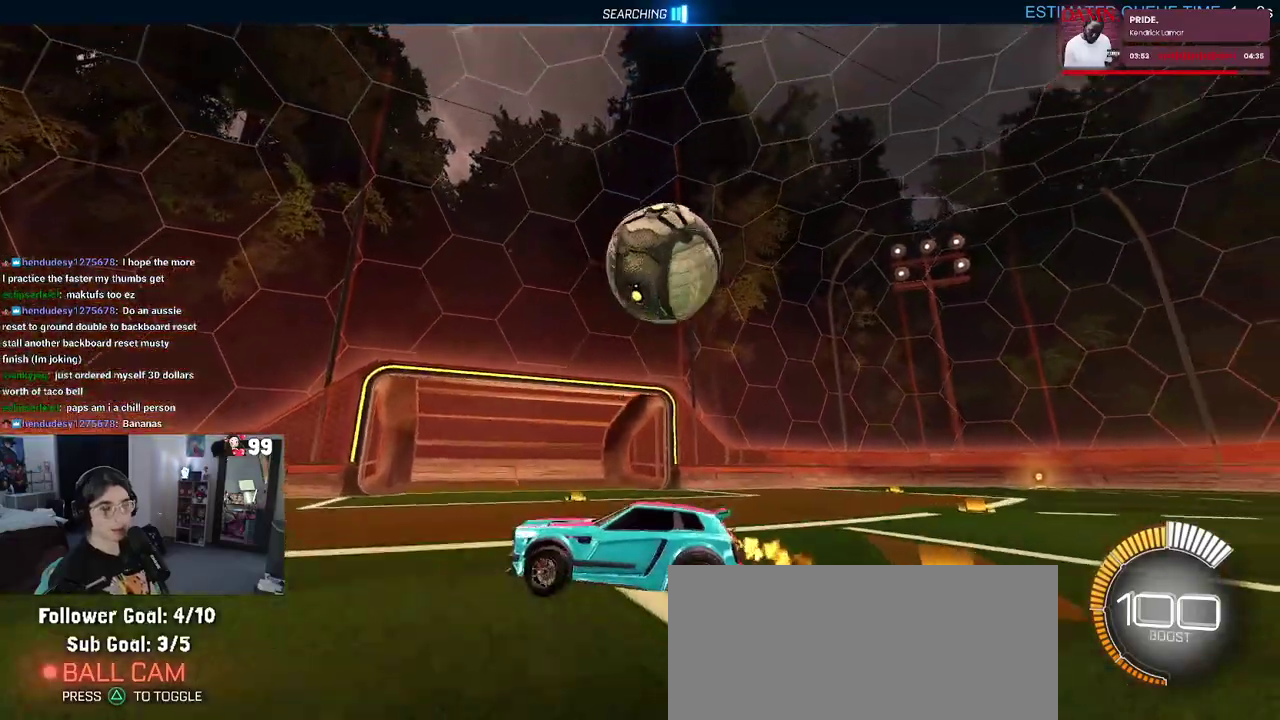
{"buttons": ["R2"], "left_stick": "center", "right_stick": "center", "events": [[117, "CROSS", "up"], [133, "SQUARE", "up"], [467, "left_stick", "center"]]}
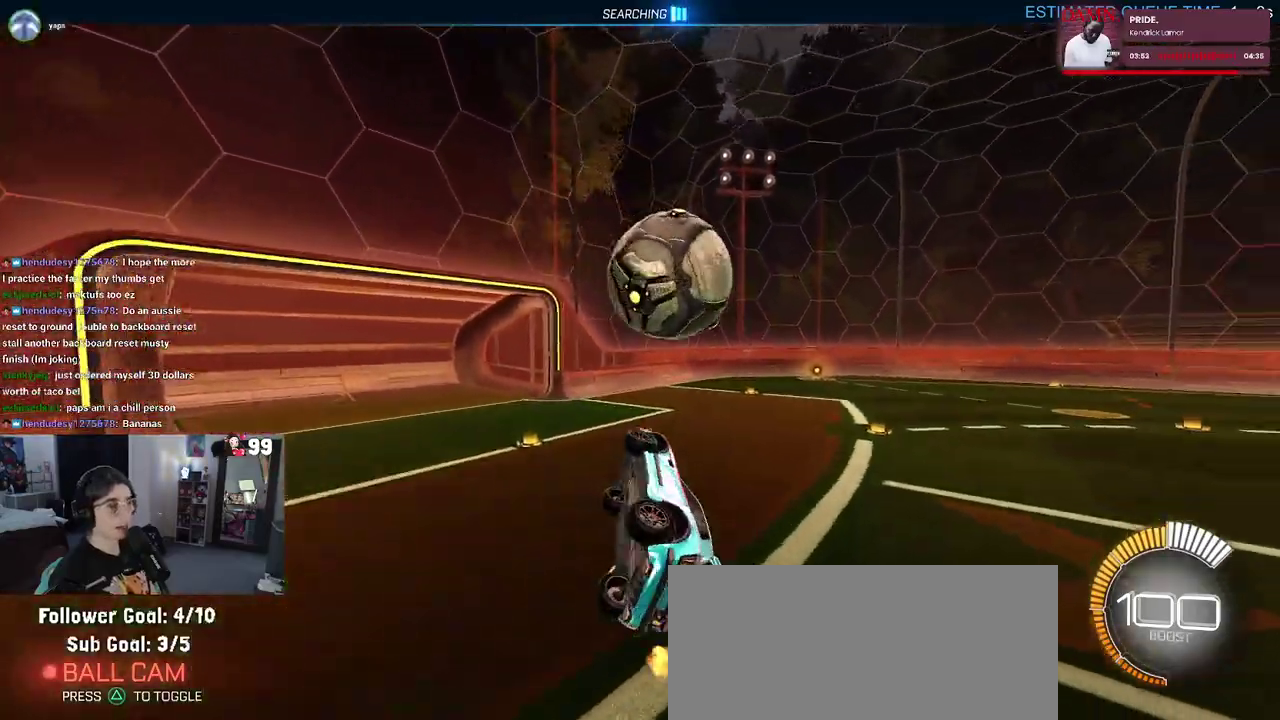
{"buttons": ["R2"], "left_stick": "center", "right_stick": "center", "events": [[50, "left_stick", "up-right"], [150, "CROSS", "down"], [267, "CROSS", "up"], [350, "left_stick", "center"]]}
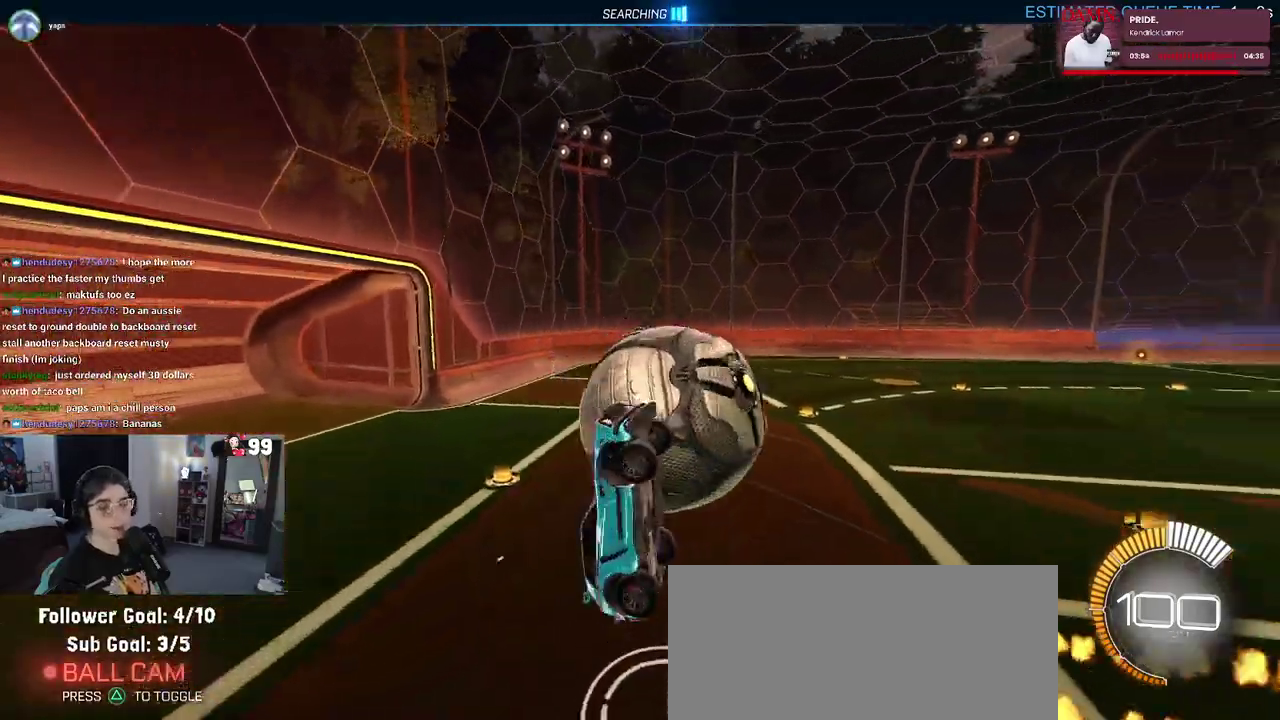
{"buttons": ["R2"], "left_stick": "down-left", "right_stick": "center", "events": [[500, "left_stick", "down-left"]]}
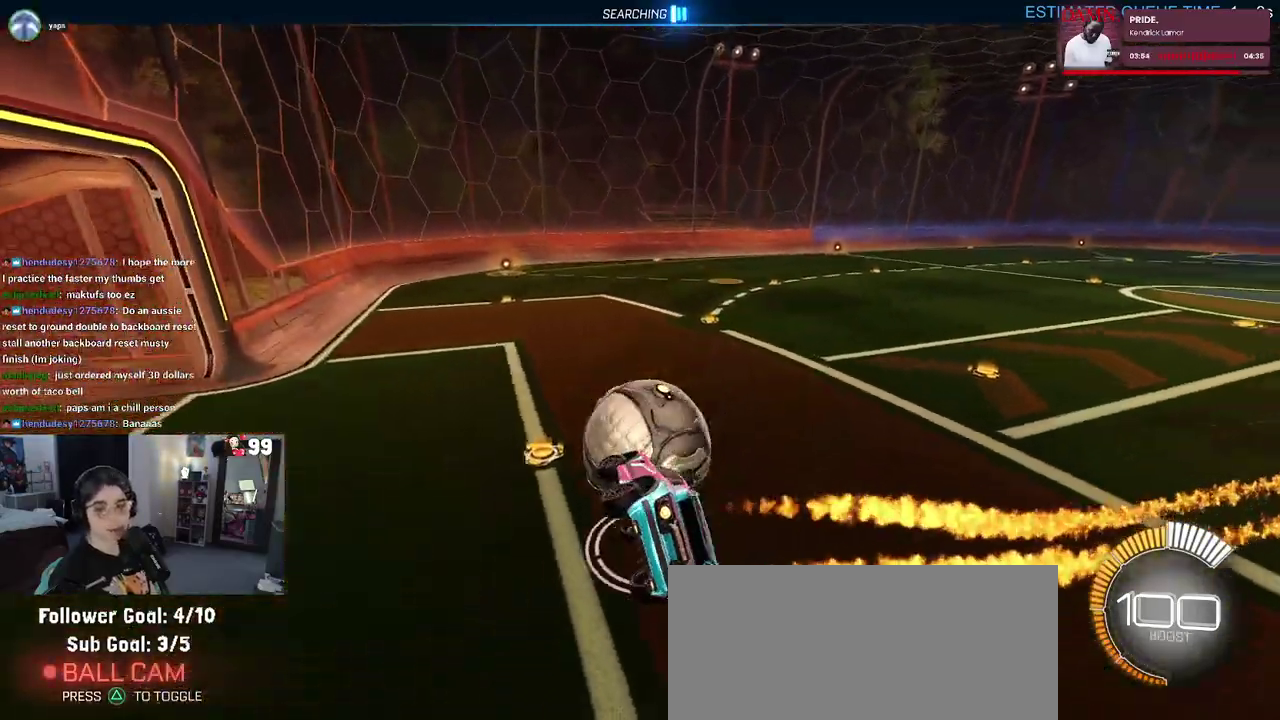
{"buttons": ["R2"], "left_stick": "center", "right_stick": "center", "events": [[83, "SQUARE", "down"], [233, "left_stick", "center"], [267, "SQUARE", "up"]]}
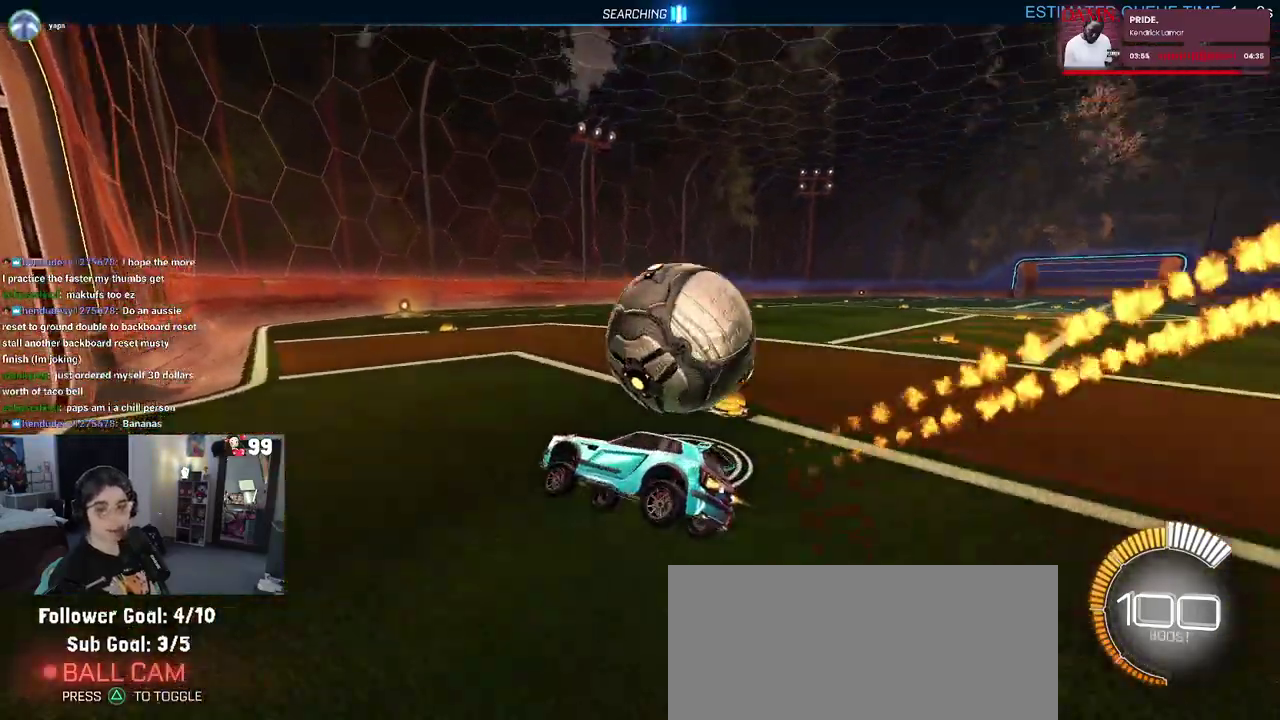
{"buttons": ["CROSS", "R2"], "left_stick": "right", "right_stick": "center", "events": [[250, "CROSS", "down"], [333, "left_stick", "down-right"], [400, "CROSS", "up"], [450, "CROSS", "down"], [483, "left_stick", "right"]]}
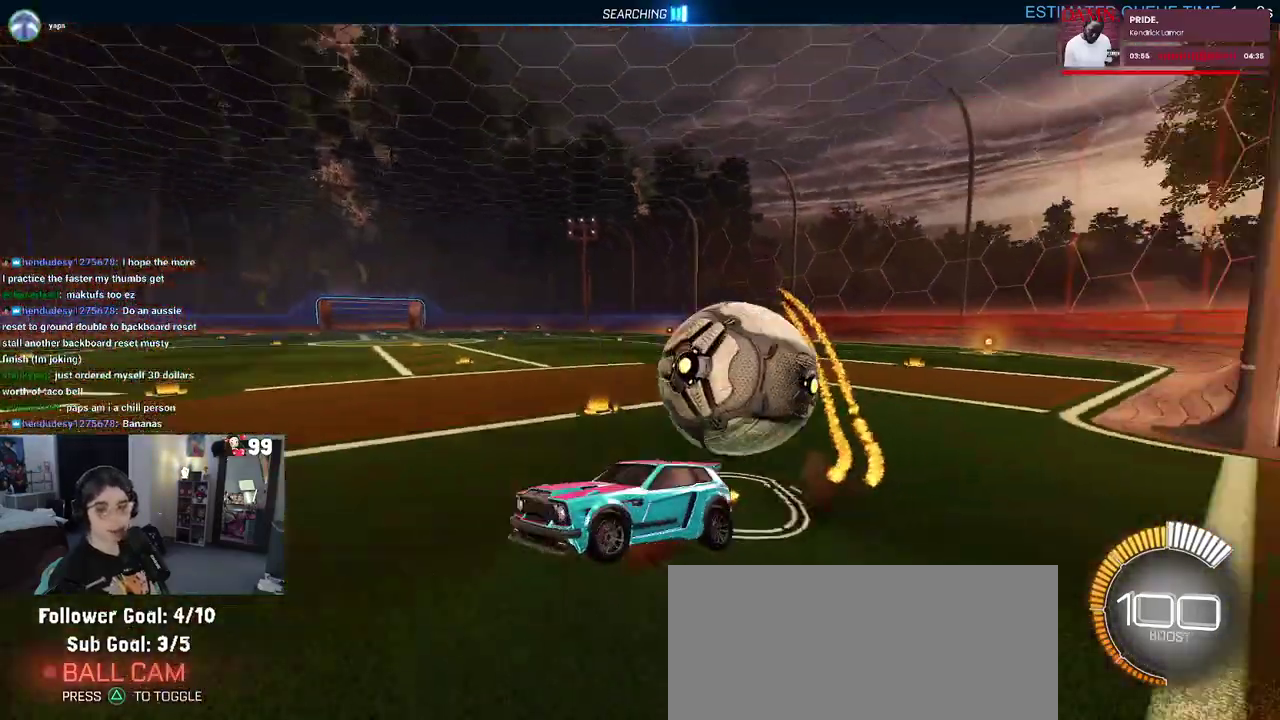
{"buttons": ["R2"], "left_stick": "up-right", "right_stick": "center", "events": [[100, "CROSS", "up"], [283, "R2", "up"], [400, "R2", "down"], [417, "left_stick", "up-right"]]}
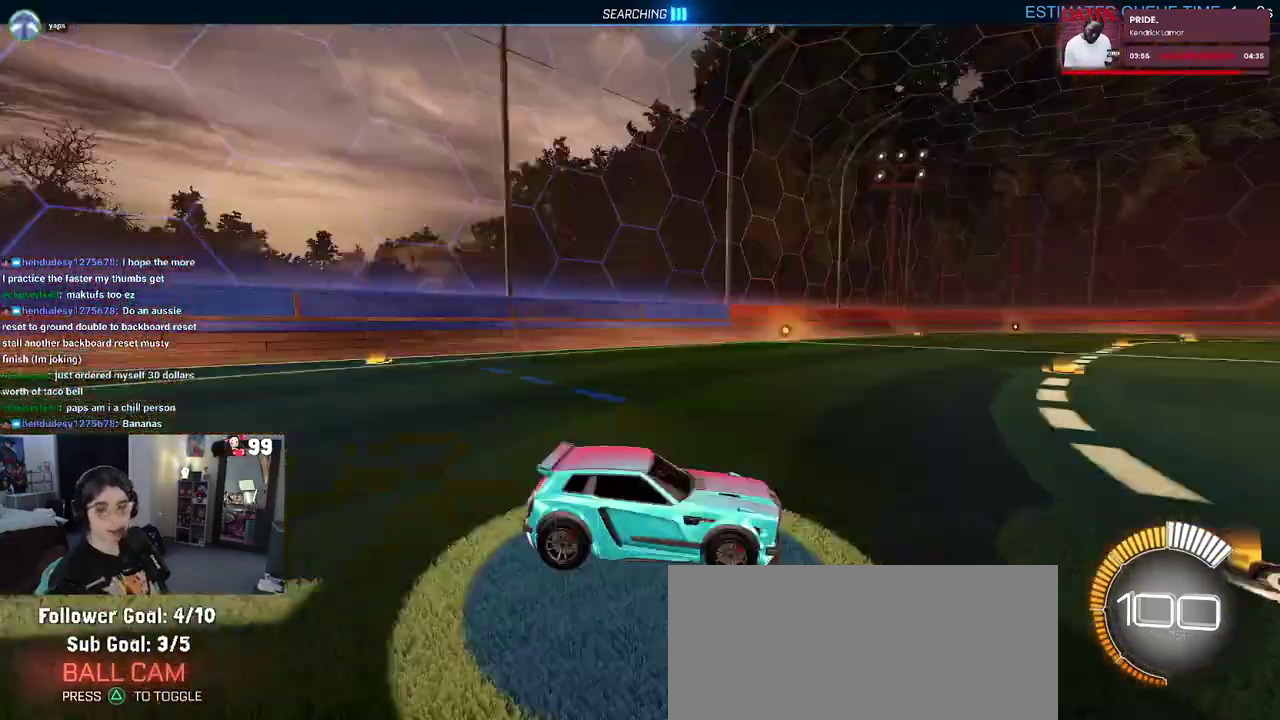
{"buttons": ["R2"], "left_stick": "center", "right_stick": "center", "events": [[117, "left_stick", "center"], [383, "TRIANGLE", "down"], [500, "TRIANGLE", "up"]]}
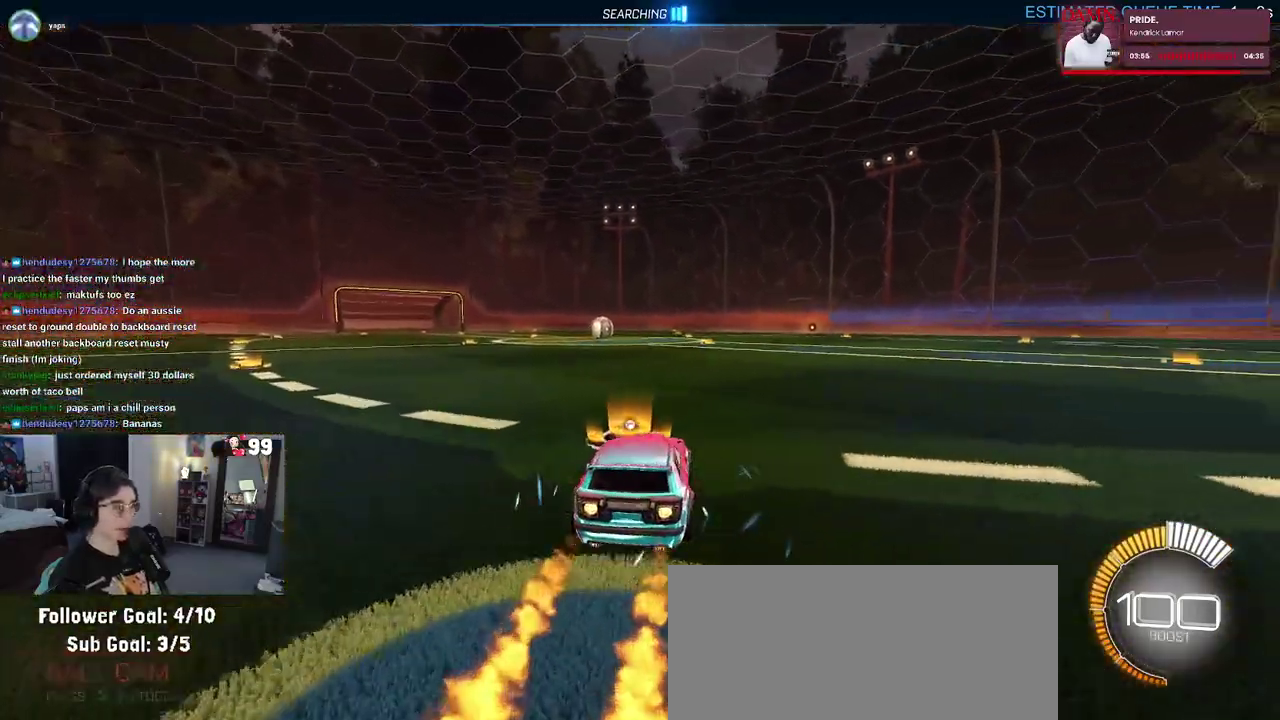
{"buttons": ["R2"], "left_stick": "center", "right_stick": "center", "events": [[67, "DPAD_UP", "down"], [150, "DPAD_UP", "up"], [233, "CROSS", "down"], [300, "CROSS", "up"]]}
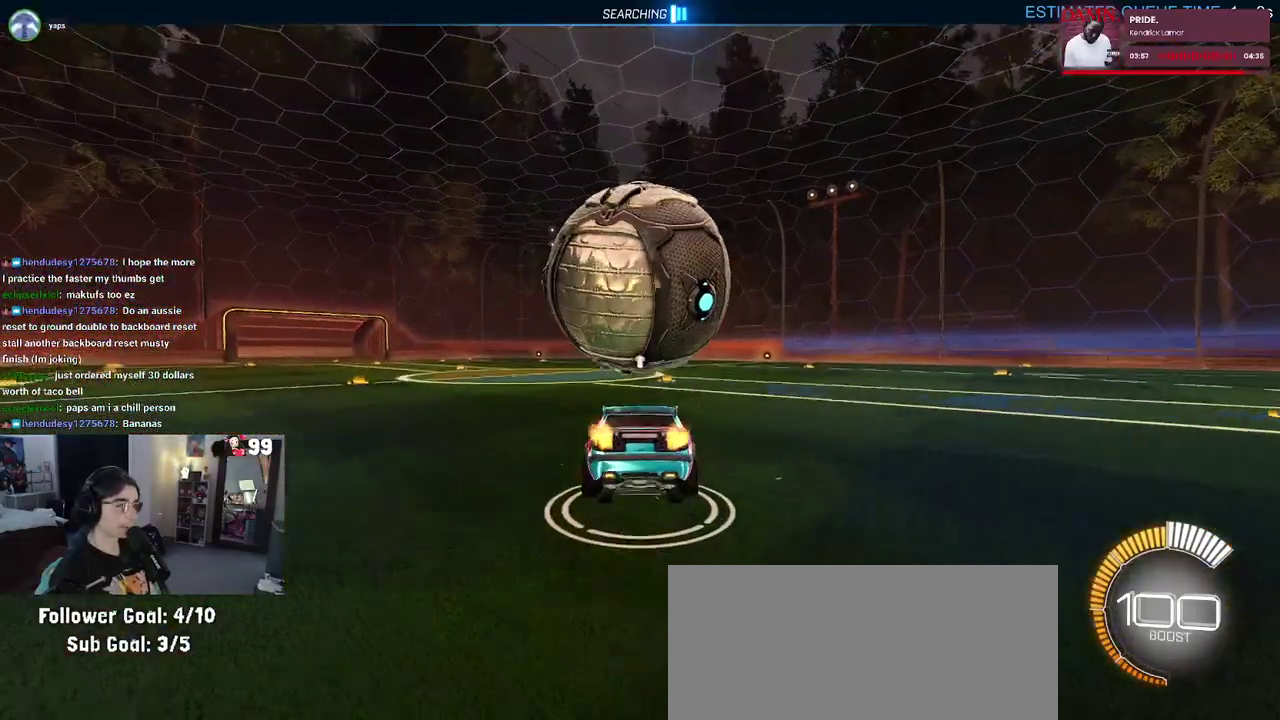
{"buttons": ["CROSS", "SQUARE", "R2"], "left_stick": "left", "right_stick": "center", "events": [[117, "left_stick", "down-right"], [167, "SQUARE", "down"], [333, "left_stick", "center"], [450, "left_stick", "left"], [500, "CROSS", "down"]]}
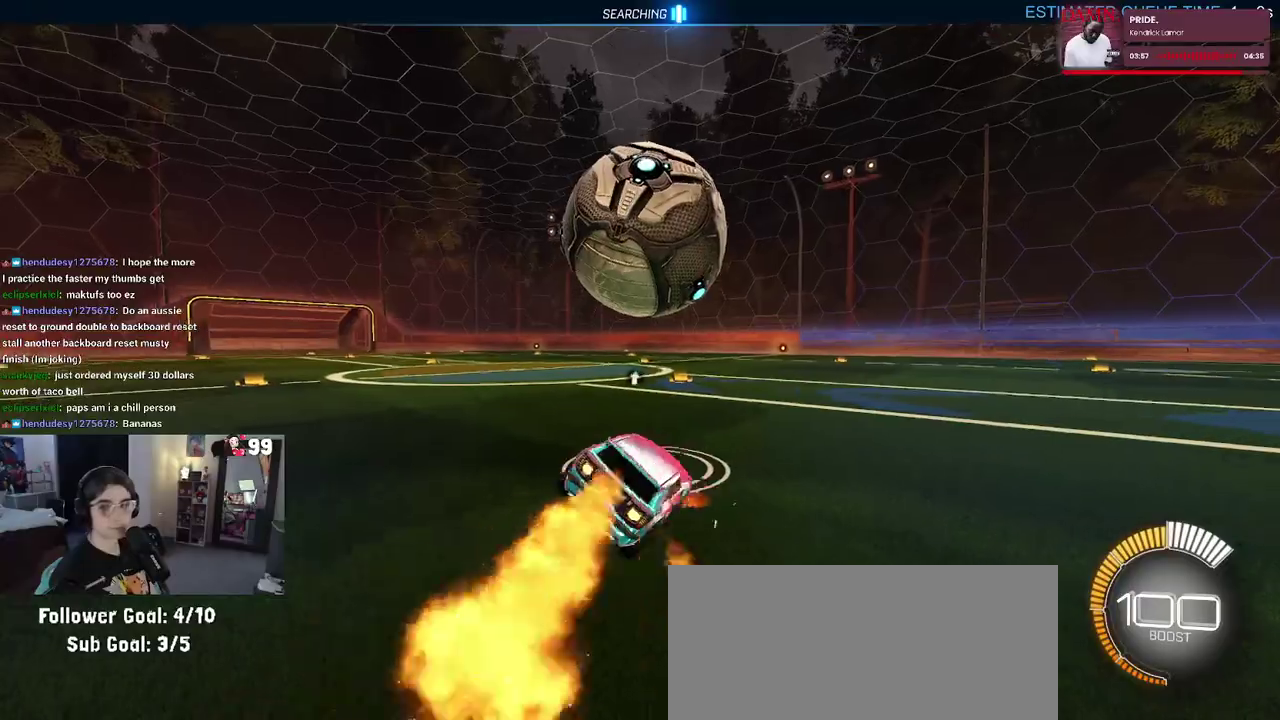
{"buttons": [], "left_stick": "center", "right_stick": "center", "events": [[50, "SQUARE", "up"], [117, "left_stick", "center"], [150, "CROSS", "up"], [383, "left_stick", "right"], [483, "R2", "up"], [500, "left_stick", "center"]]}
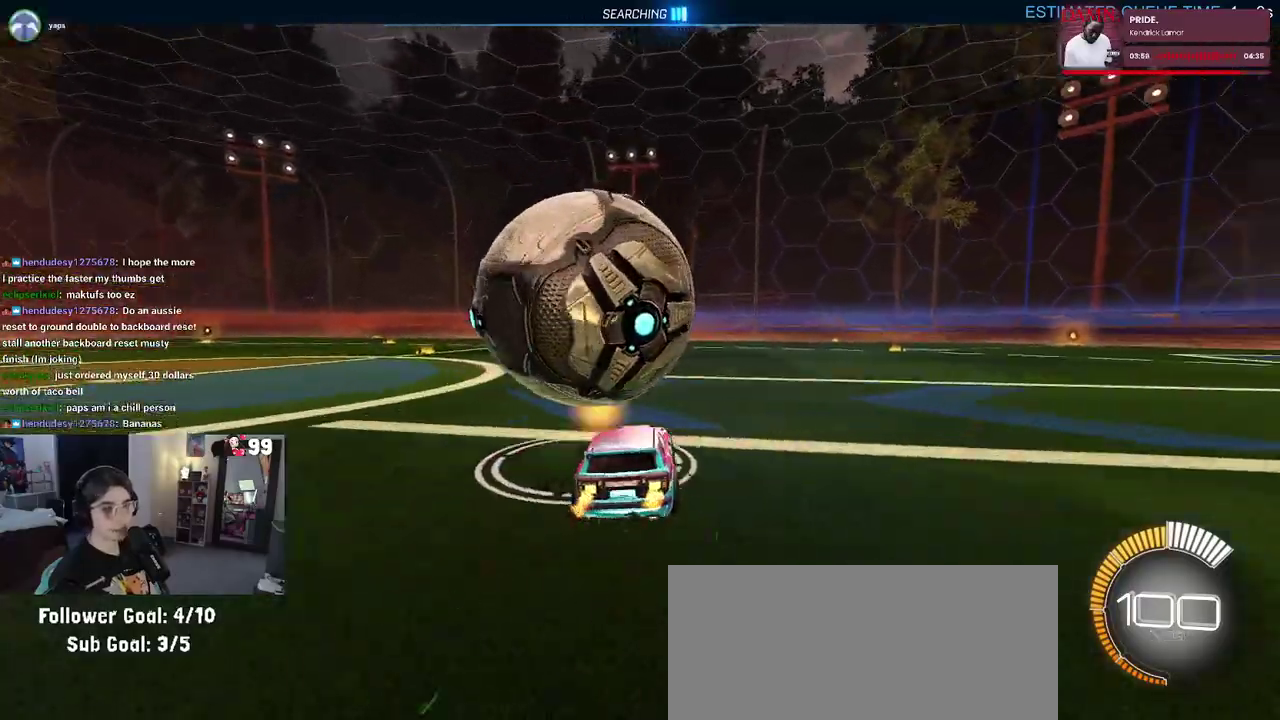
{"buttons": ["R2"], "left_stick": "left", "right_stick": "center", "events": [[133, "left_stick", "left"], [350, "R2", "down"]]}
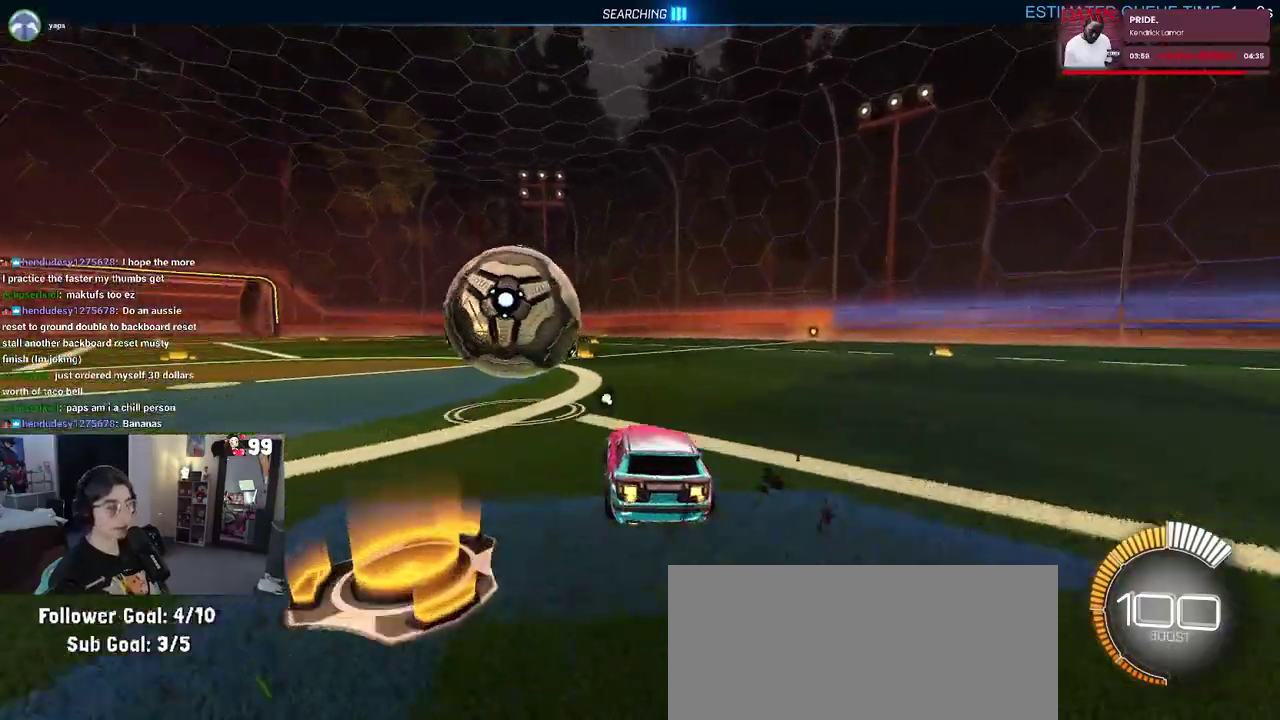
{"buttons": ["TRIANGLE", "R2"], "left_stick": "center", "right_stick": "center", "events": [[50, "left_stick", "center"], [433, "TRIANGLE", "down"]]}
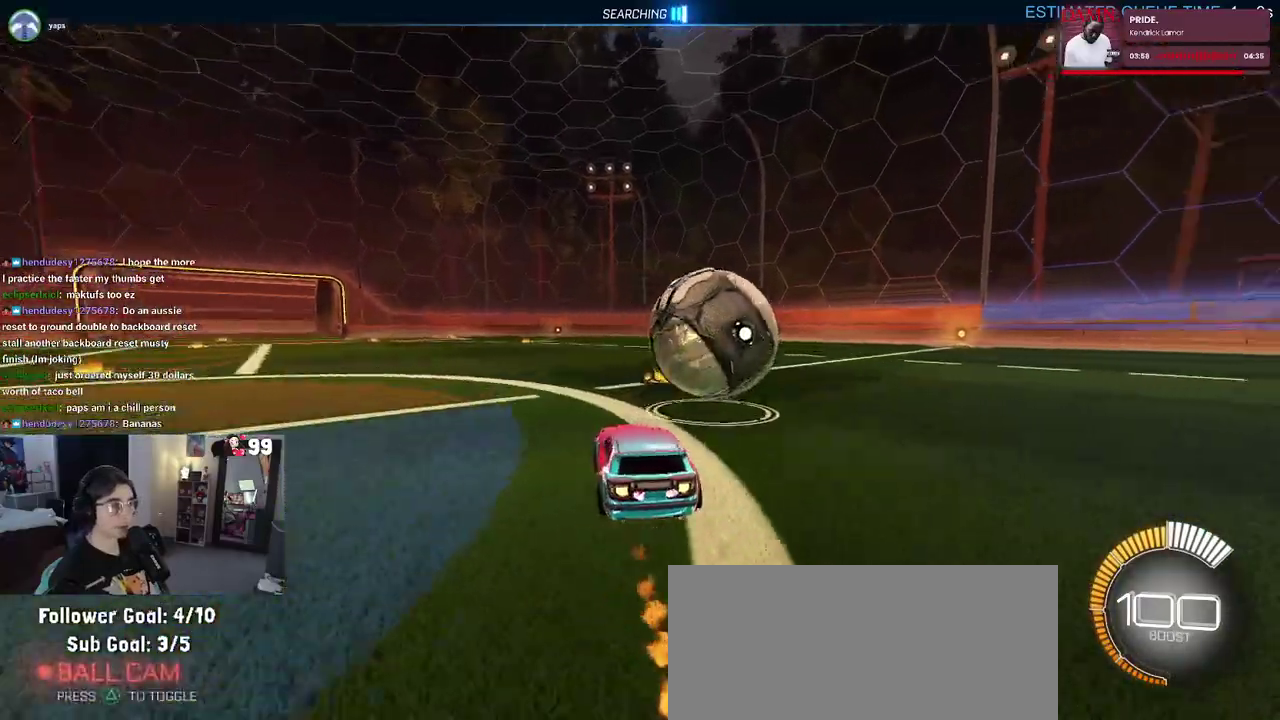
{"buttons": ["R2"], "left_stick": "center", "right_stick": "center", "events": [[83, "TRIANGLE", "up"], [83, "left_stick", "right"], [467, "left_stick", "center"]]}